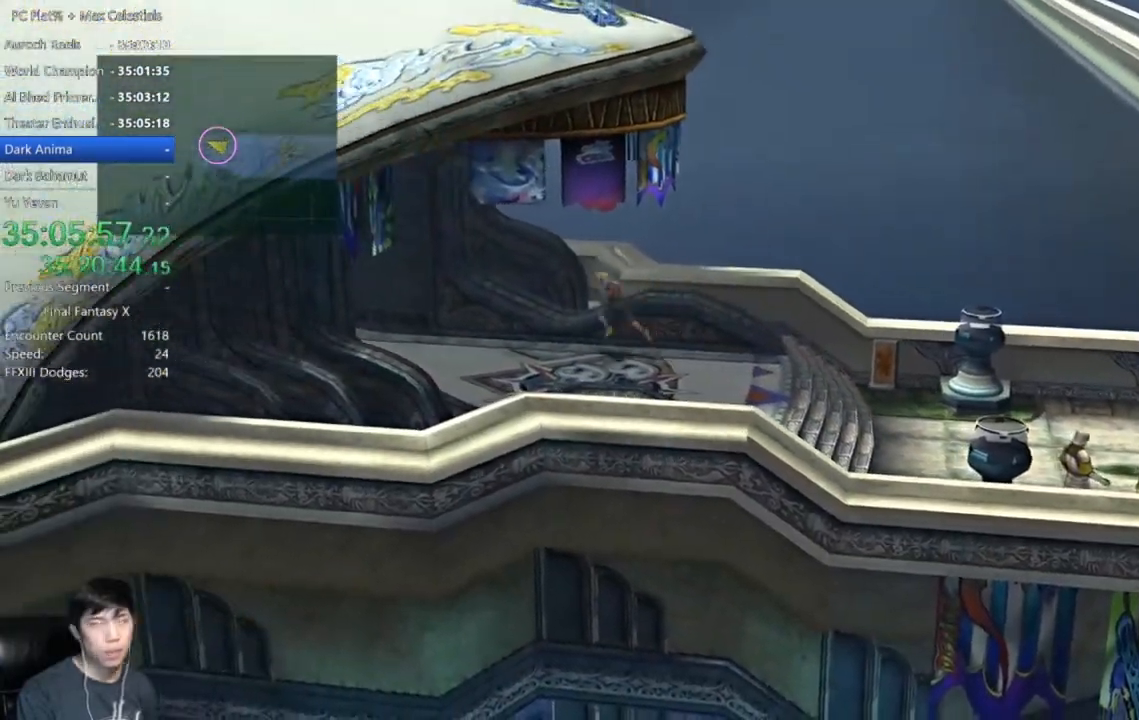
Gameplay with a controller (Xbox layout); each line is a JSON object with the inputs held at the frame after it. "events" lists button and stick changes between this image and that frame as [ms after this image, input, new state], when the widget could be followed in between.
{"buttons": [], "left_stick": "up-left", "right_stick": "center", "events": []}
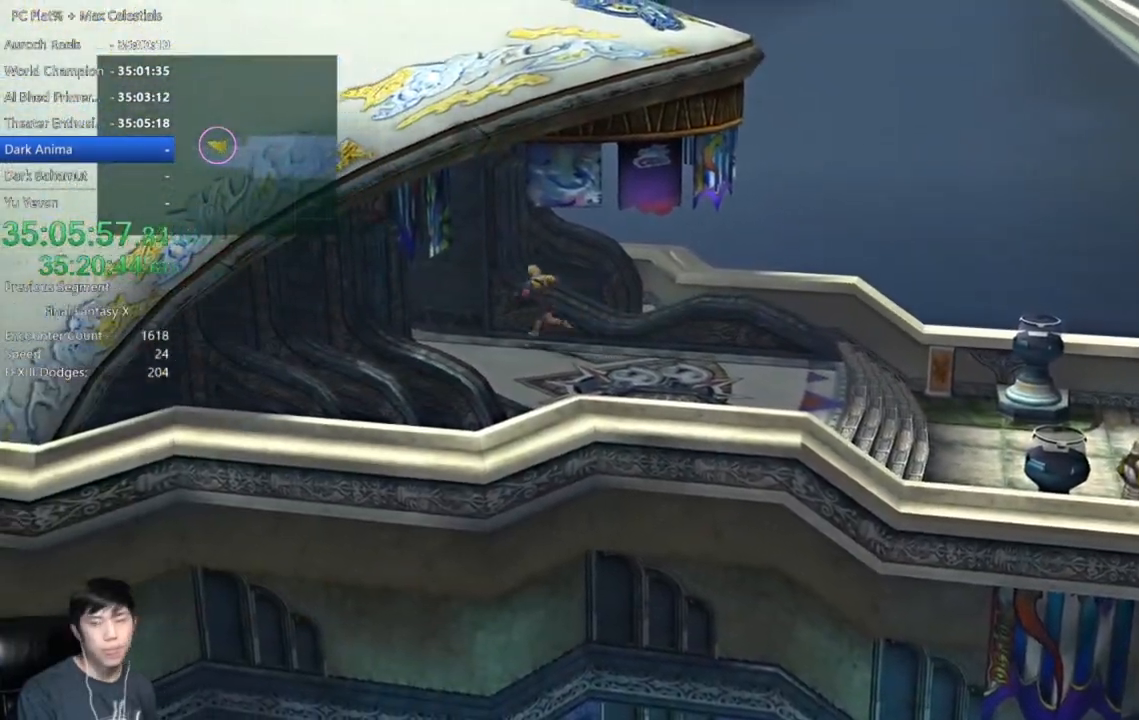
{"buttons": [], "left_stick": "up-left", "right_stick": "center", "events": []}
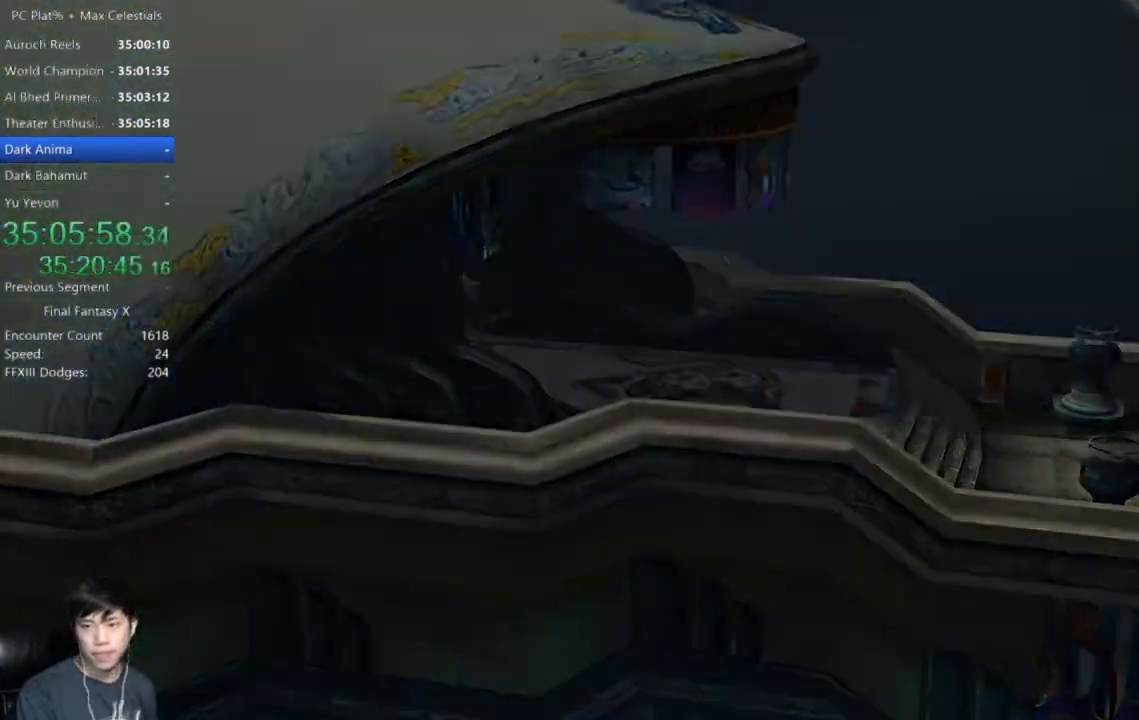
{"buttons": [], "left_stick": "center", "right_stick": "center", "events": [[167, "left_stick", "center"]]}
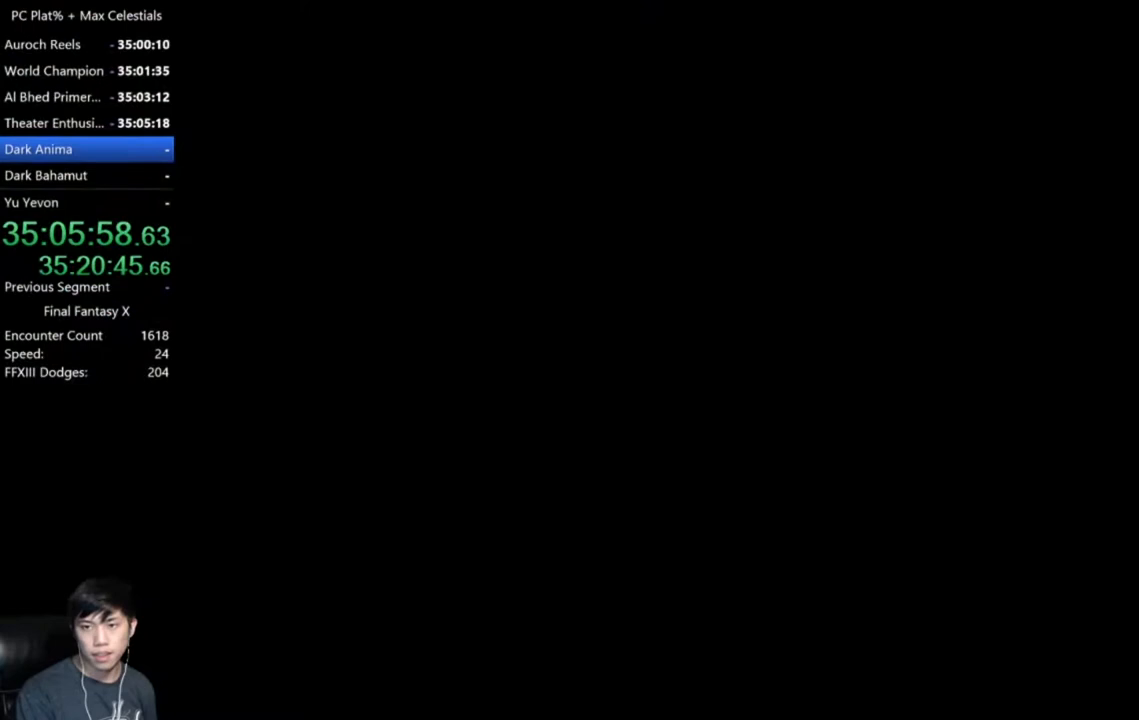
{"buttons": [], "left_stick": "center", "right_stick": "center", "events": []}
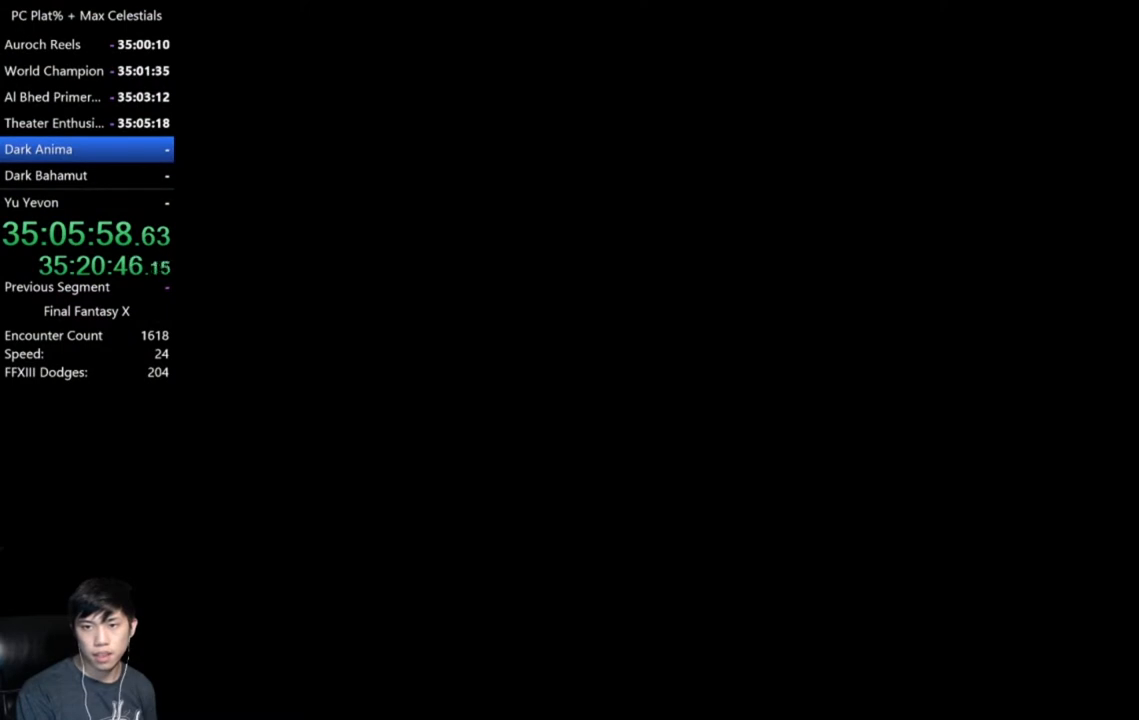
{"buttons": [], "left_stick": "center", "right_stick": "center", "events": []}
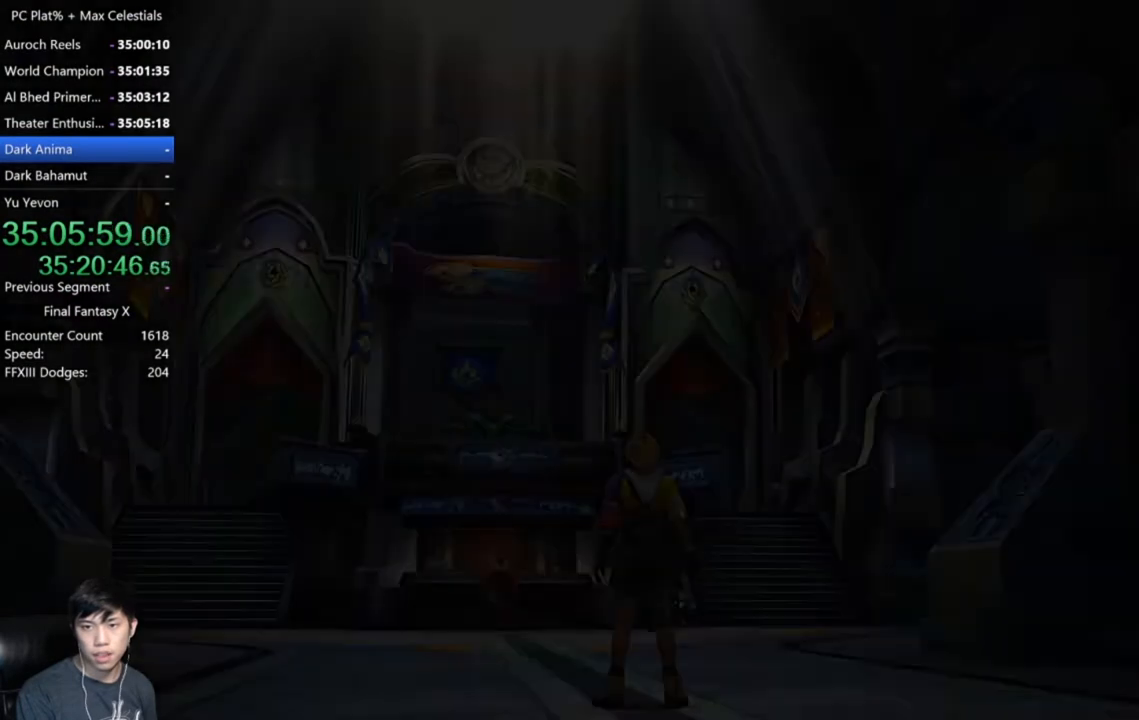
{"buttons": [], "left_stick": "center", "right_stick": "center", "events": []}
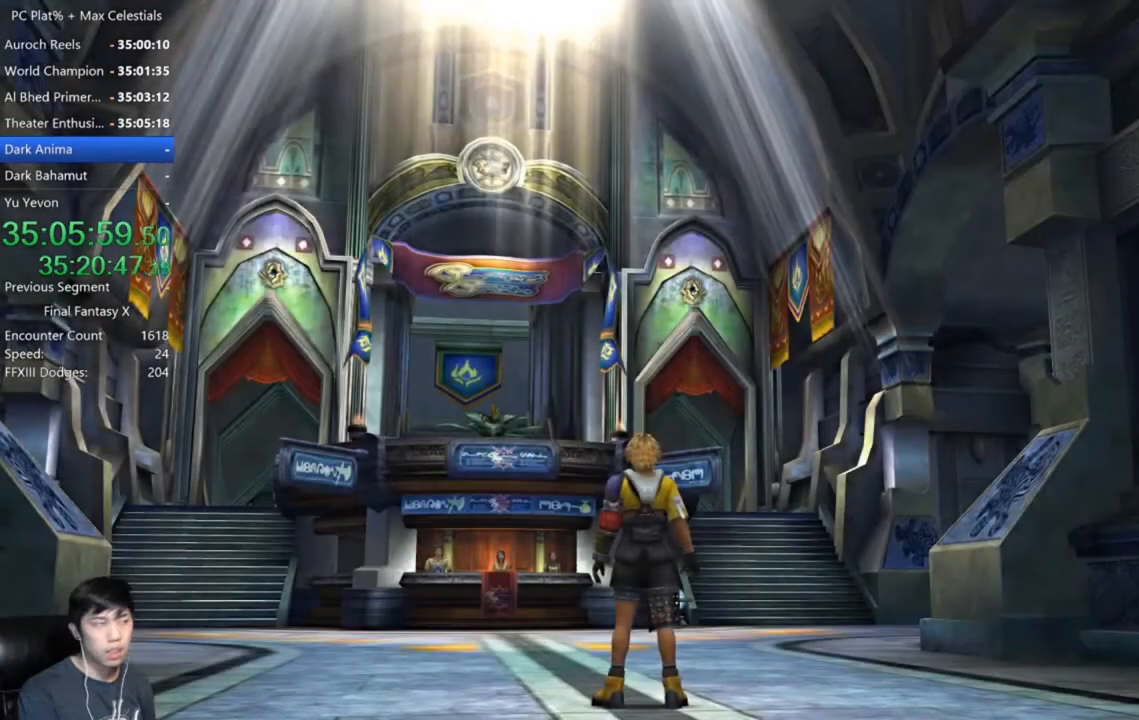
{"buttons": [], "left_stick": "up", "right_stick": "center", "events": [[167, "left_stick", "up"]]}
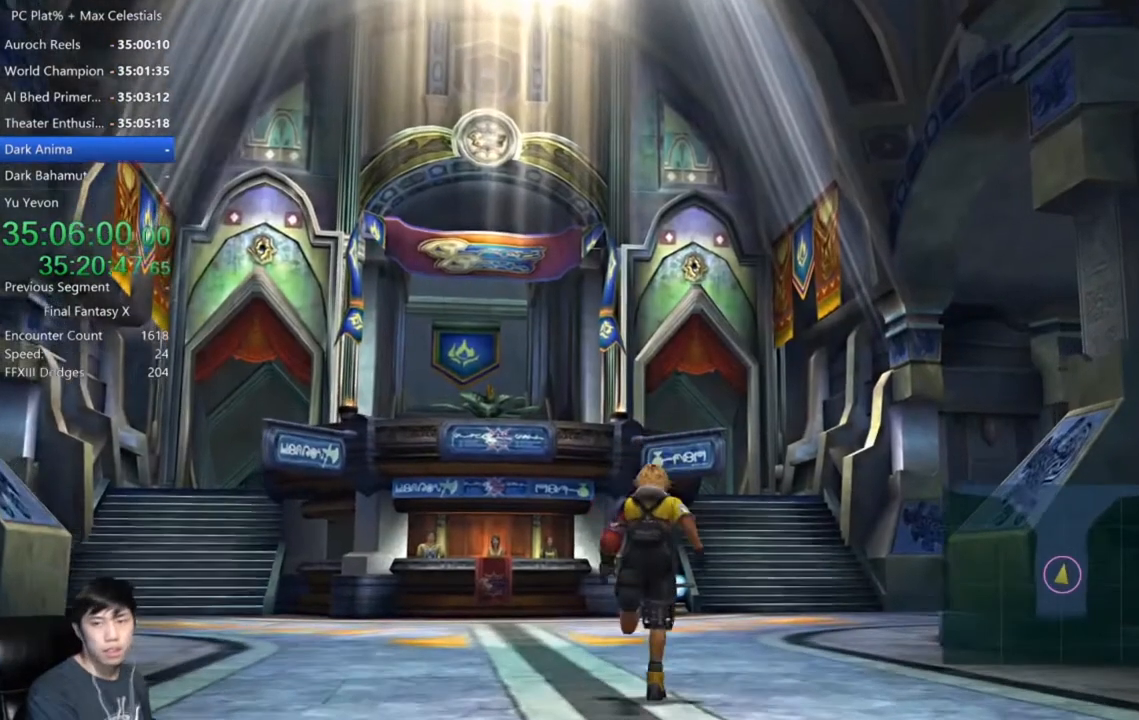
{"buttons": [], "left_stick": "up", "right_stick": "center", "events": []}
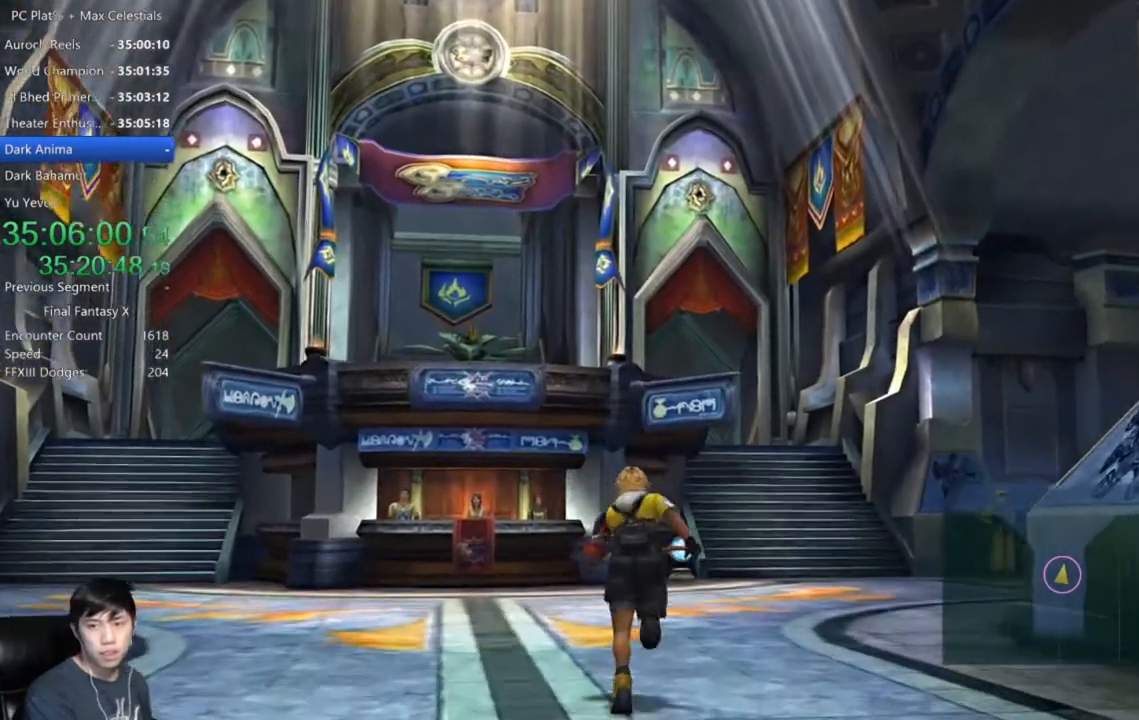
{"buttons": [], "left_stick": "up", "right_stick": "center", "events": []}
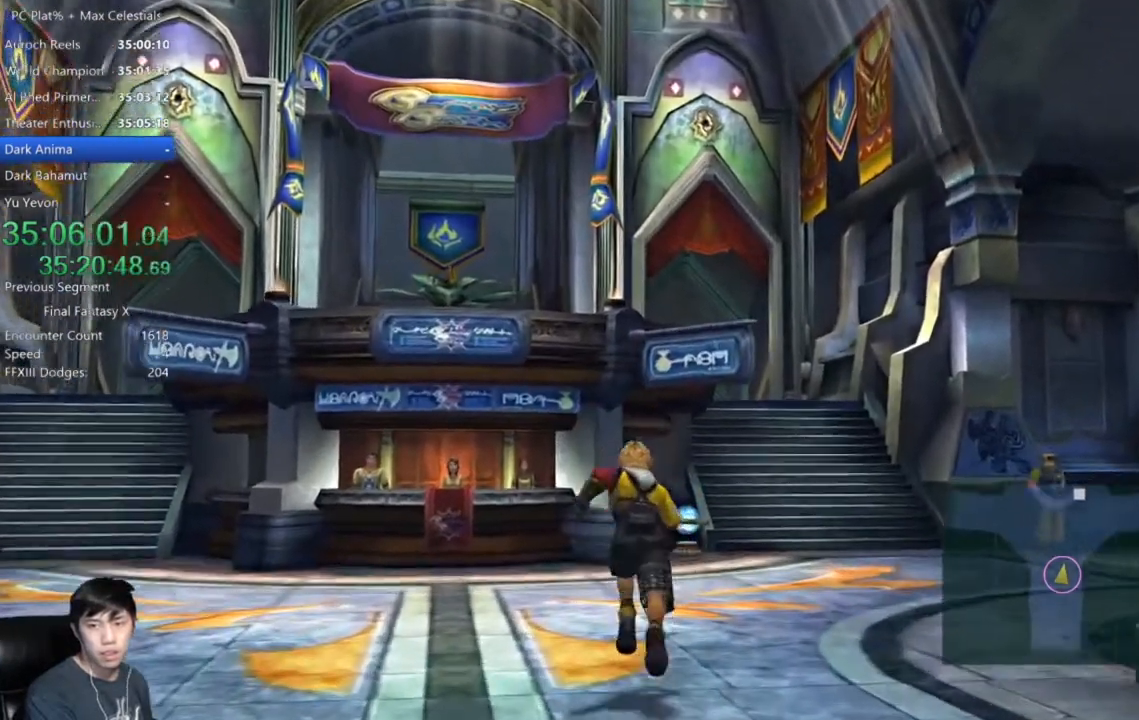
{"buttons": [], "left_stick": "up-right", "right_stick": "center", "events": [[433, "left_stick", "up-right"]]}
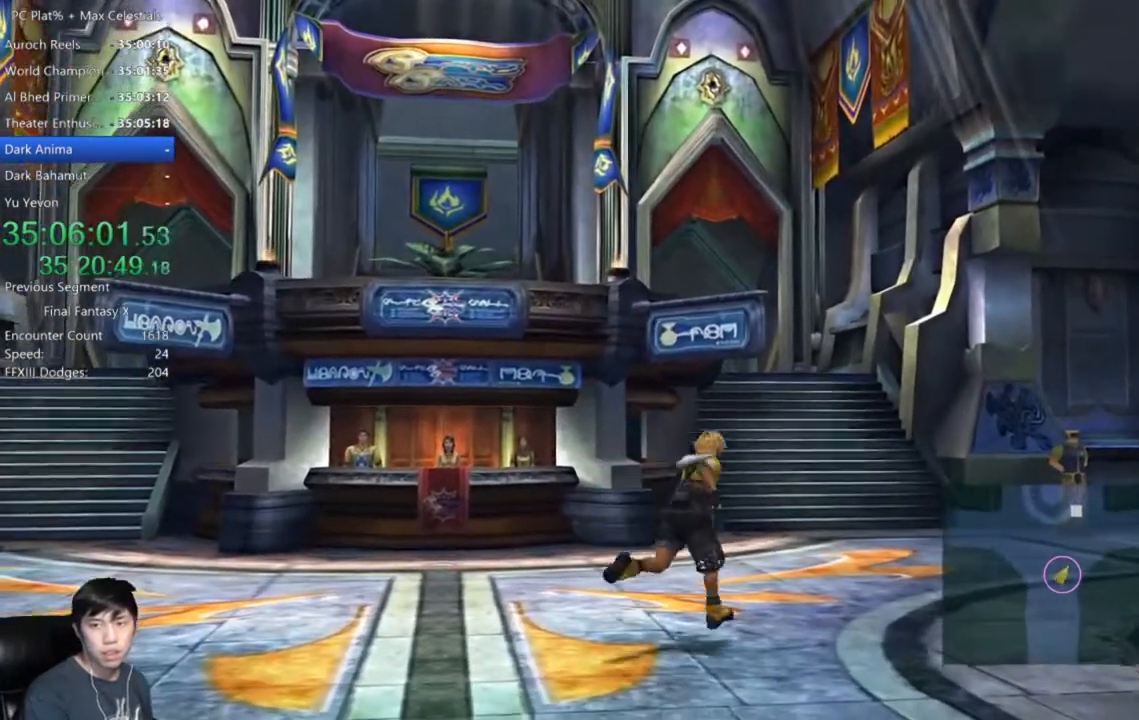
{"buttons": [], "left_stick": "up", "right_stick": "center", "events": [[134, "left_stick", "up"]]}
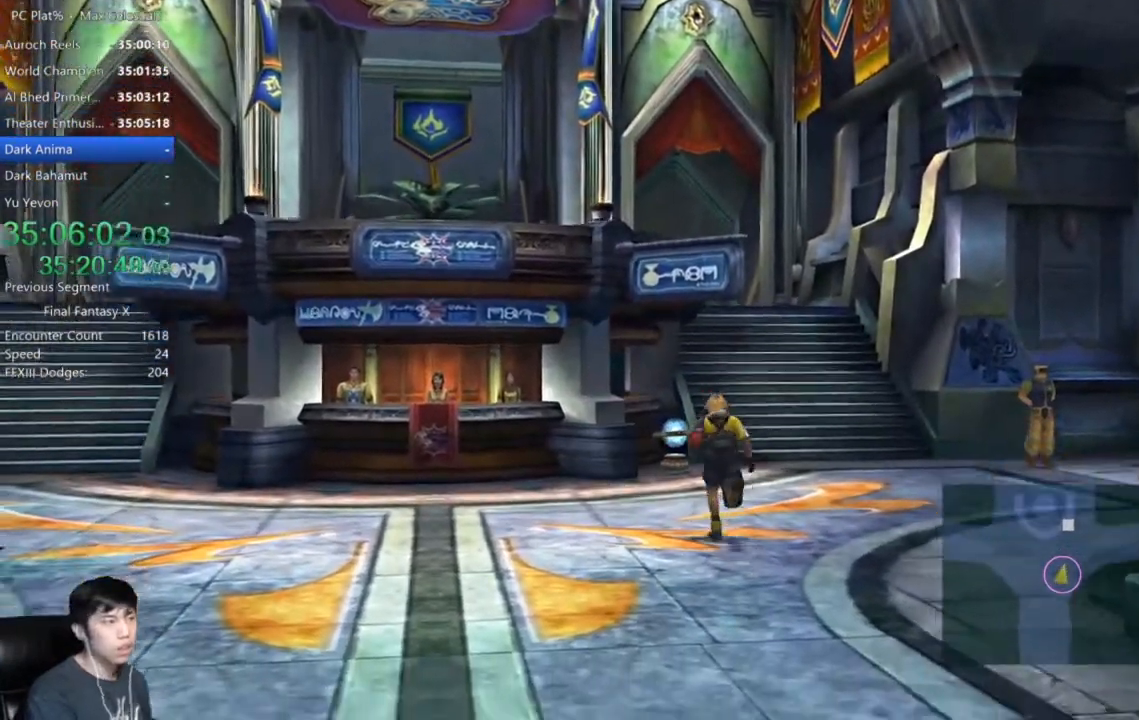
{"buttons": [], "left_stick": "up", "right_stick": "center", "events": []}
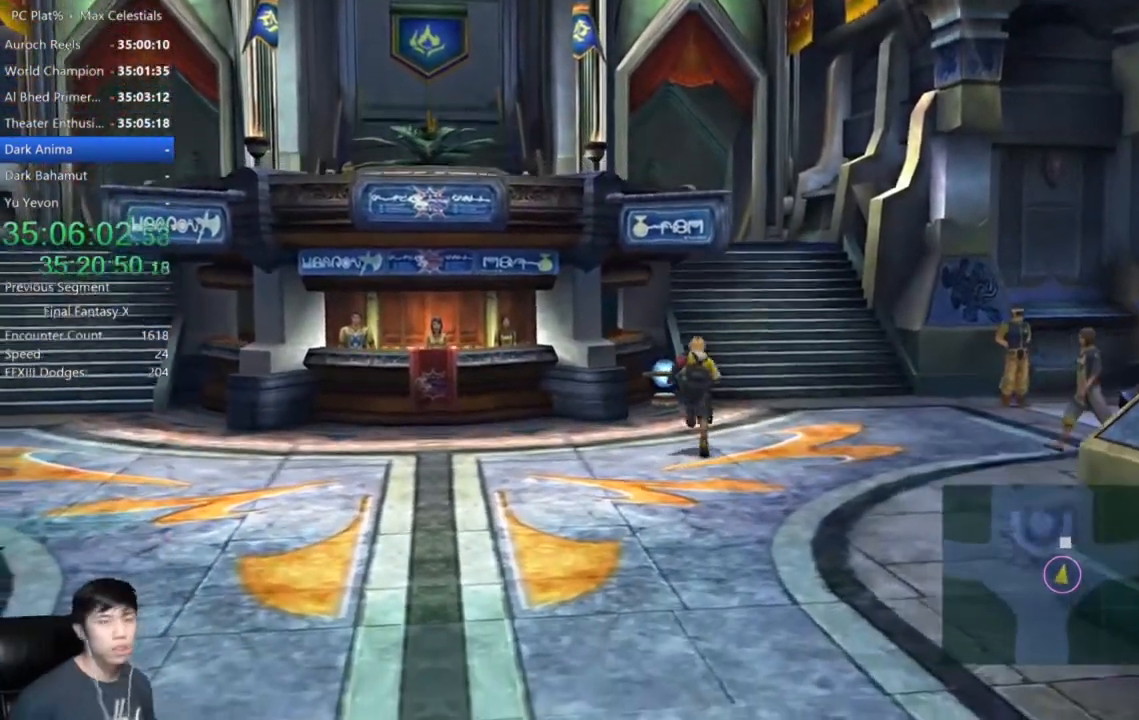
{"buttons": [], "left_stick": "up", "right_stick": "center", "events": []}
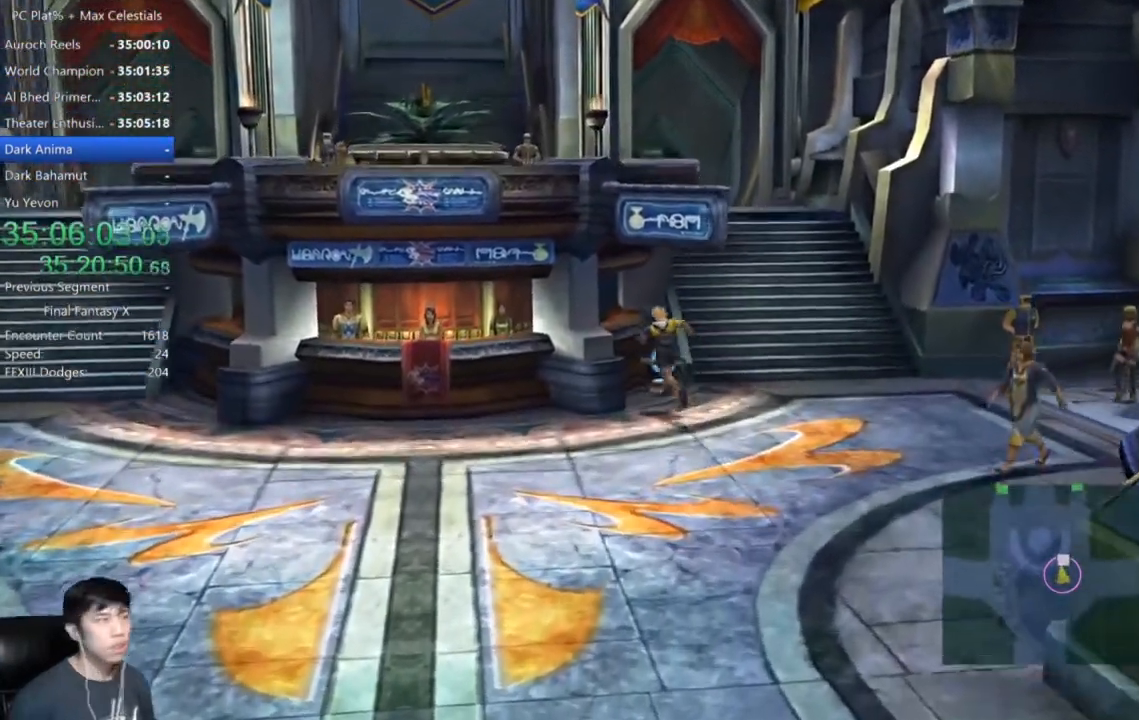
{"buttons": [], "left_stick": "center", "right_stick": "center", "events": [[33, "A", "down"], [167, "A", "up"], [300, "A", "down"], [400, "A", "up"], [400, "left_stick", "center"]]}